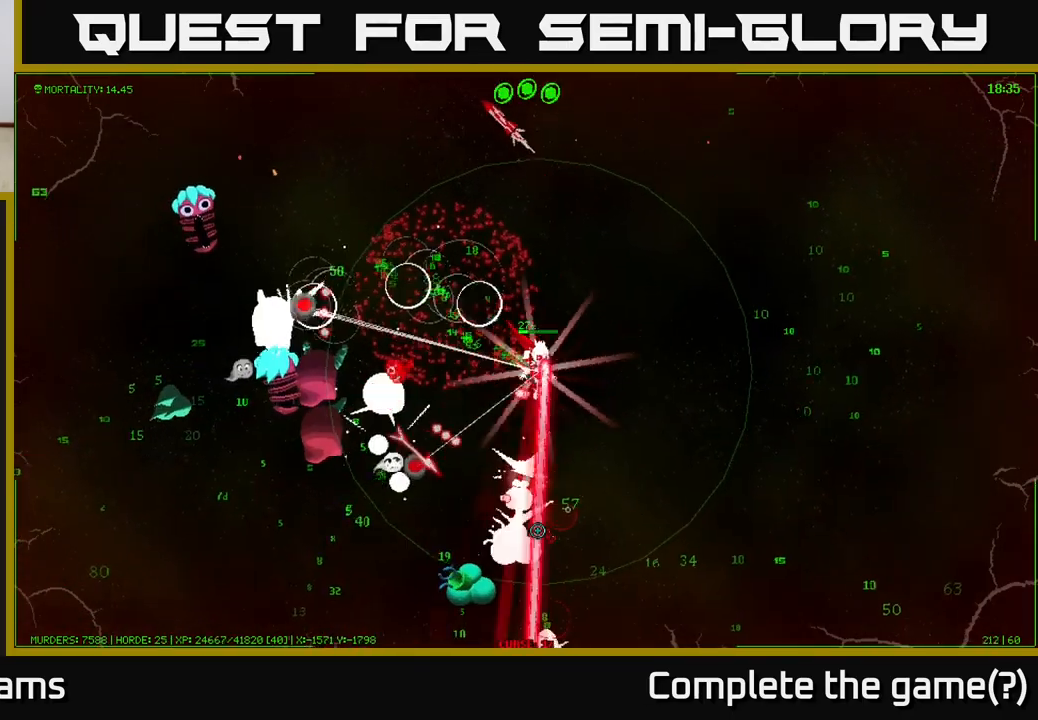
Gameplay with a controller (Xbox layout); each line is a JSON object with the inputs held at the frame after it. "events" lists button and stick changes between this image and that frame as [ms after this image, input, new state], when the widget could be followed in between.
{"buttons": [], "left_stick": "down-right", "right_stick": "down-left", "events": [[67, "left_stick", "down"], [217, "left_stick", "down-right"], [267, "right_stick", "down-left"]]}
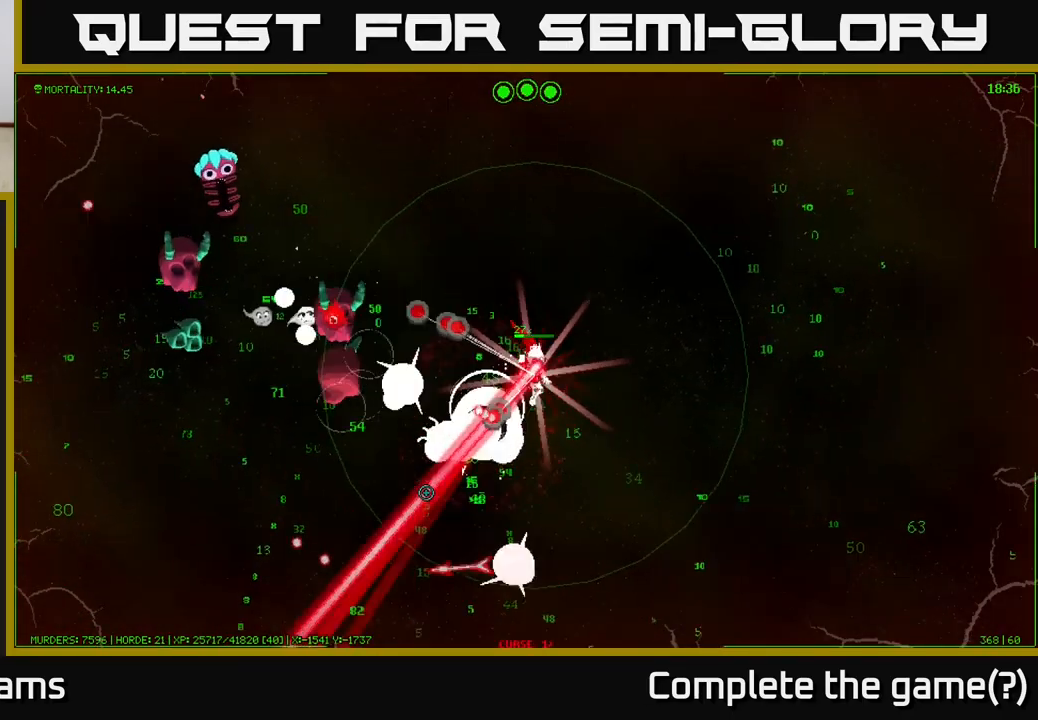
{"buttons": [], "left_stick": "down-left", "right_stick": "left", "events": [[17, "left_stick", "down"], [417, "left_stick", "down-left"], [483, "right_stick", "left"]]}
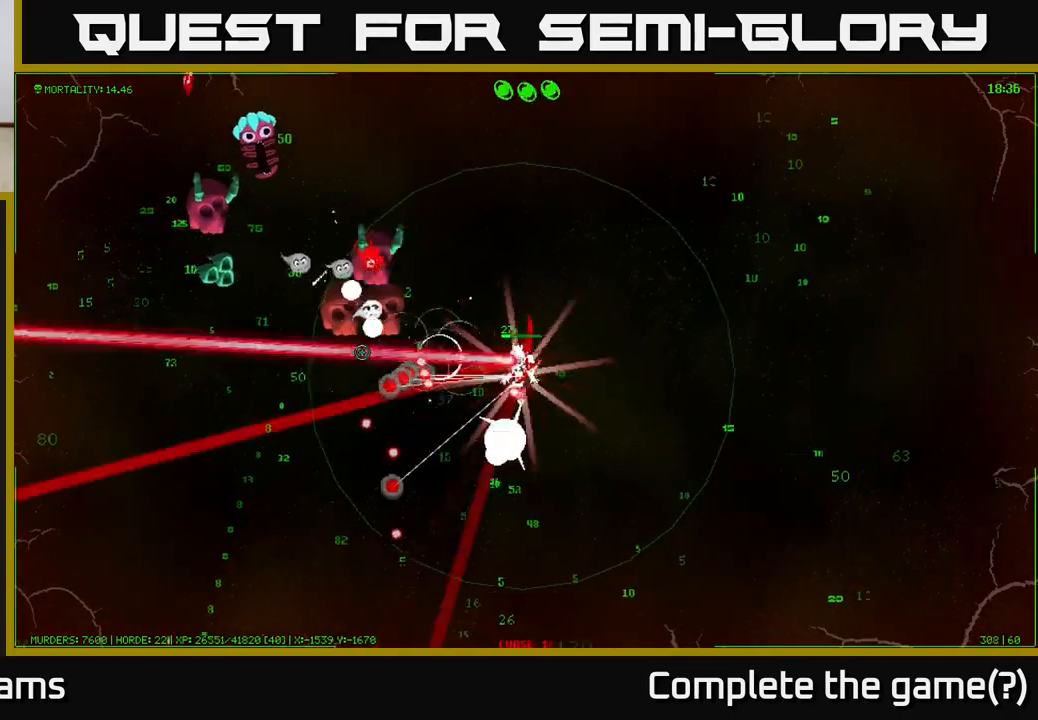
{"buttons": [], "left_stick": "left", "right_stick": "up-left", "events": [[17, "right_stick", "up-left"], [50, "left_stick", "left"]]}
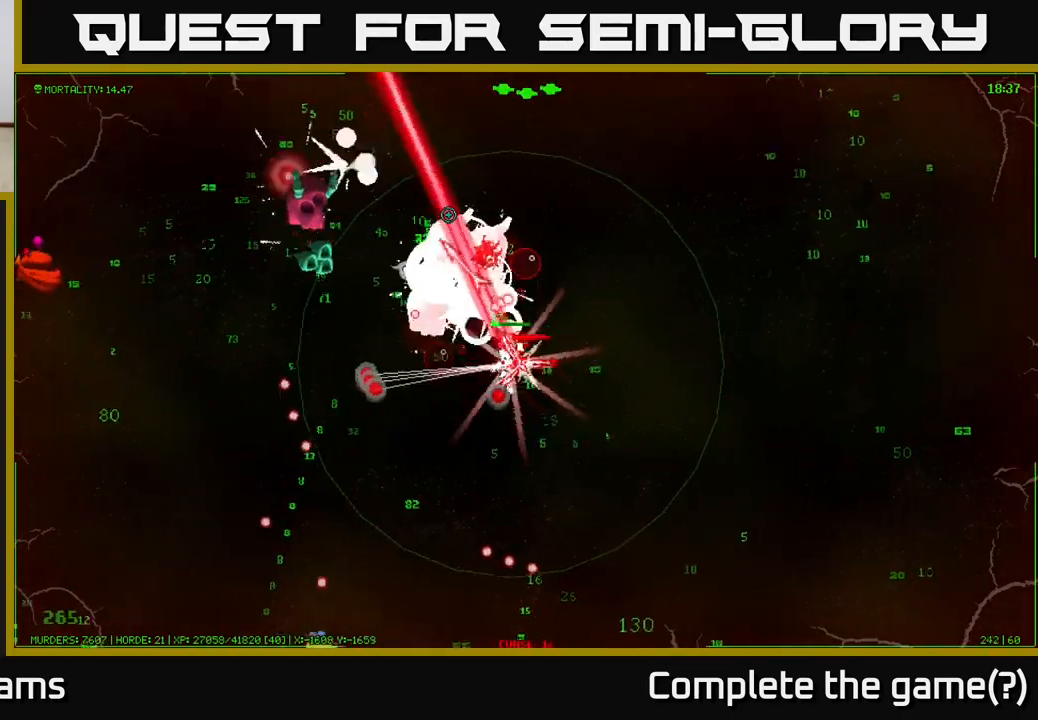
{"buttons": [], "left_stick": "down-left", "right_stick": "up-left", "events": [[50, "left_stick", "down-left"]]}
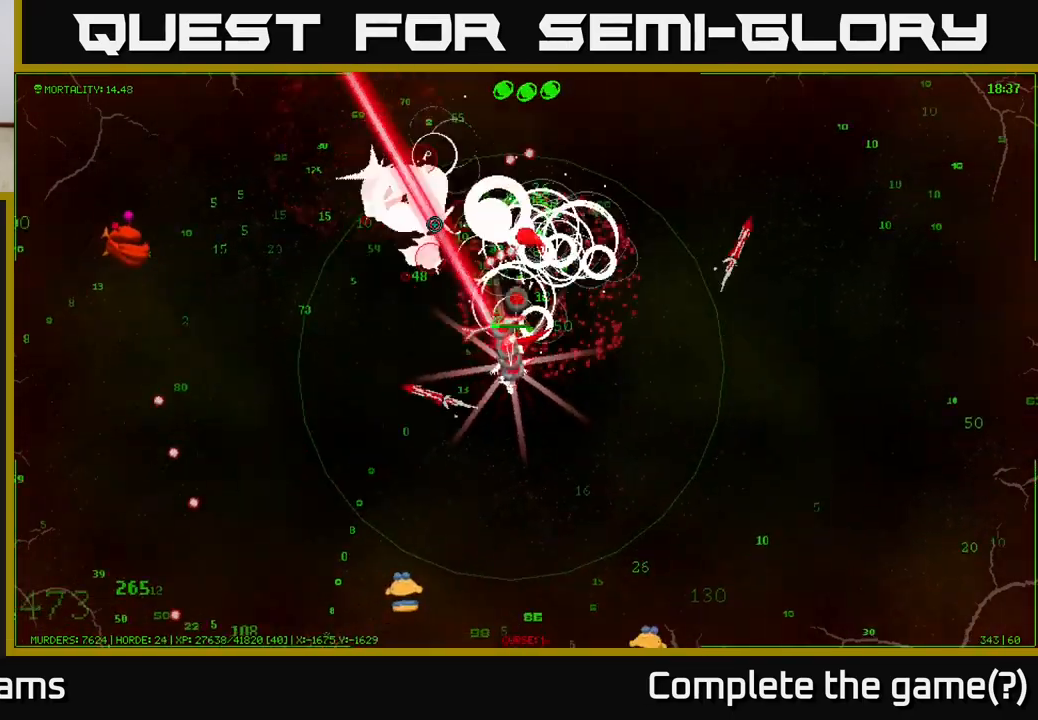
{"buttons": [], "left_stick": "down-left", "right_stick": "down", "events": [[183, "right_stick", "up"], [317, "right_stick", "down"]]}
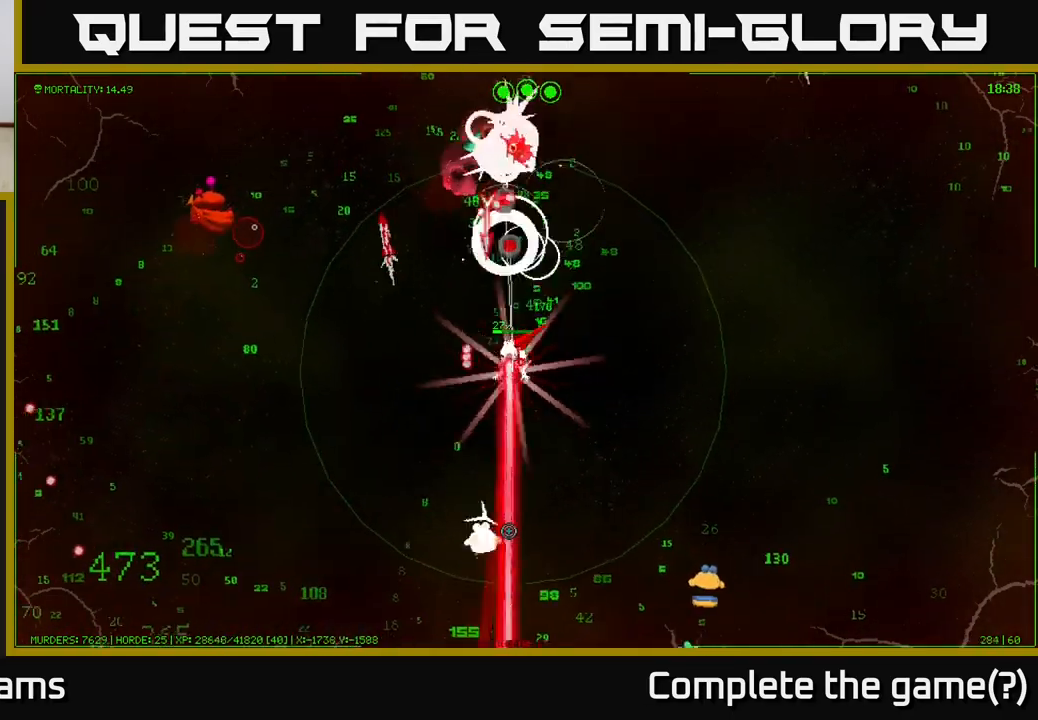
{"buttons": [], "left_stick": "down-left", "right_stick": "down-left", "events": [[417, "right_stick", "down-left"]]}
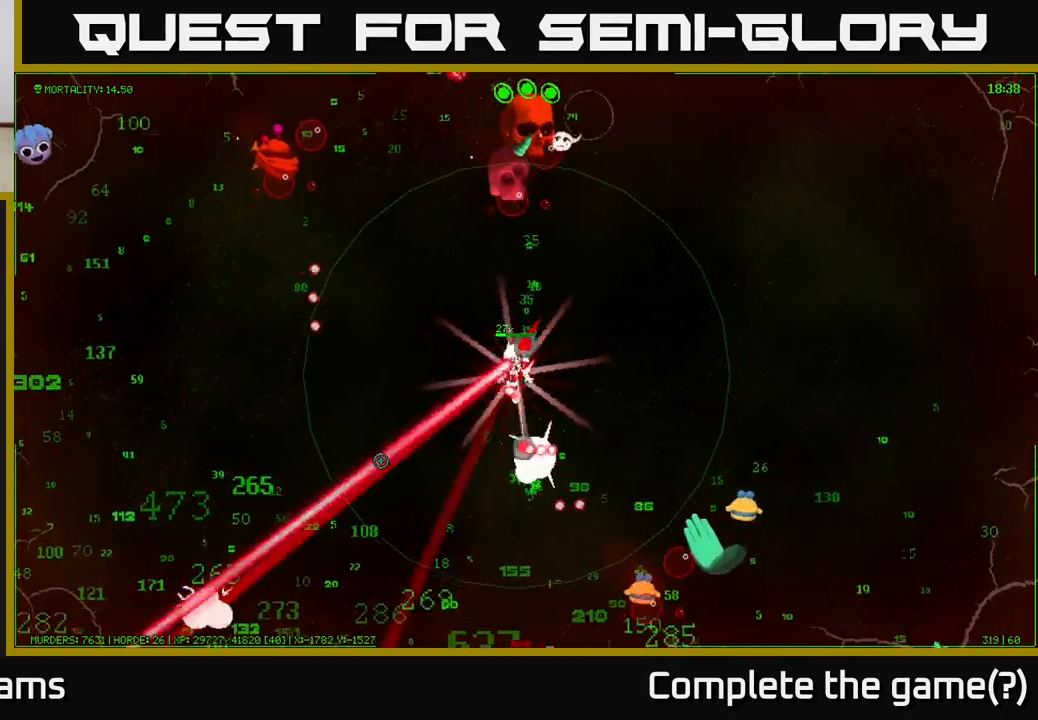
{"buttons": [], "left_stick": "down-left", "right_stick": "down-left", "events": []}
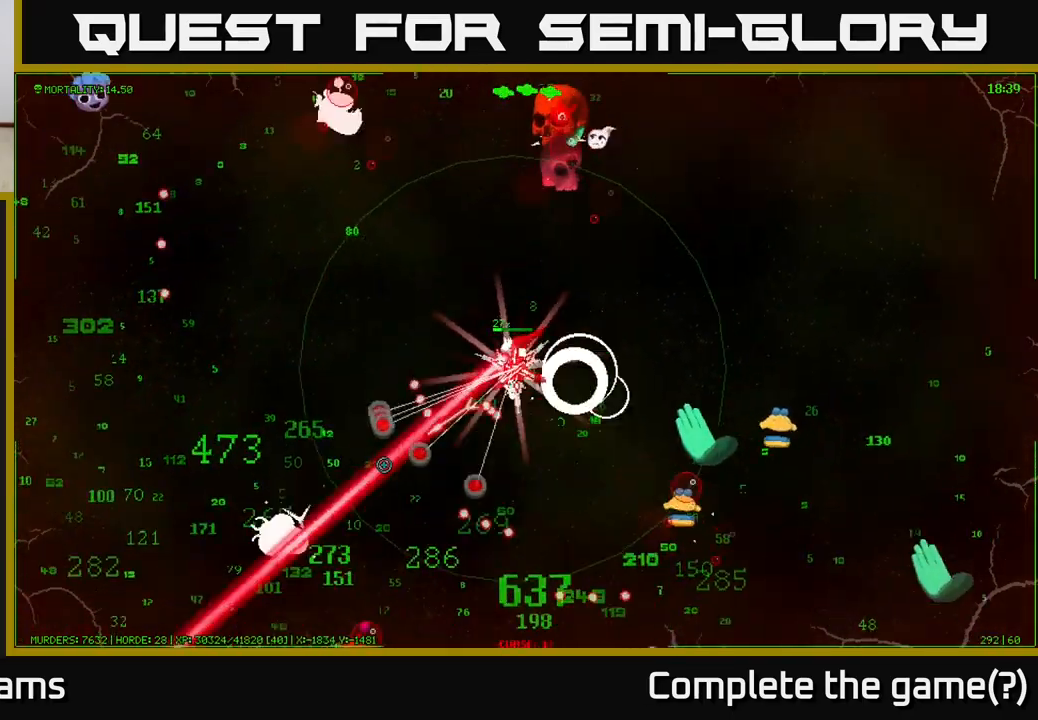
{"buttons": [], "left_stick": "down-left", "right_stick": "right", "events": [[383, "right_stick", "right"]]}
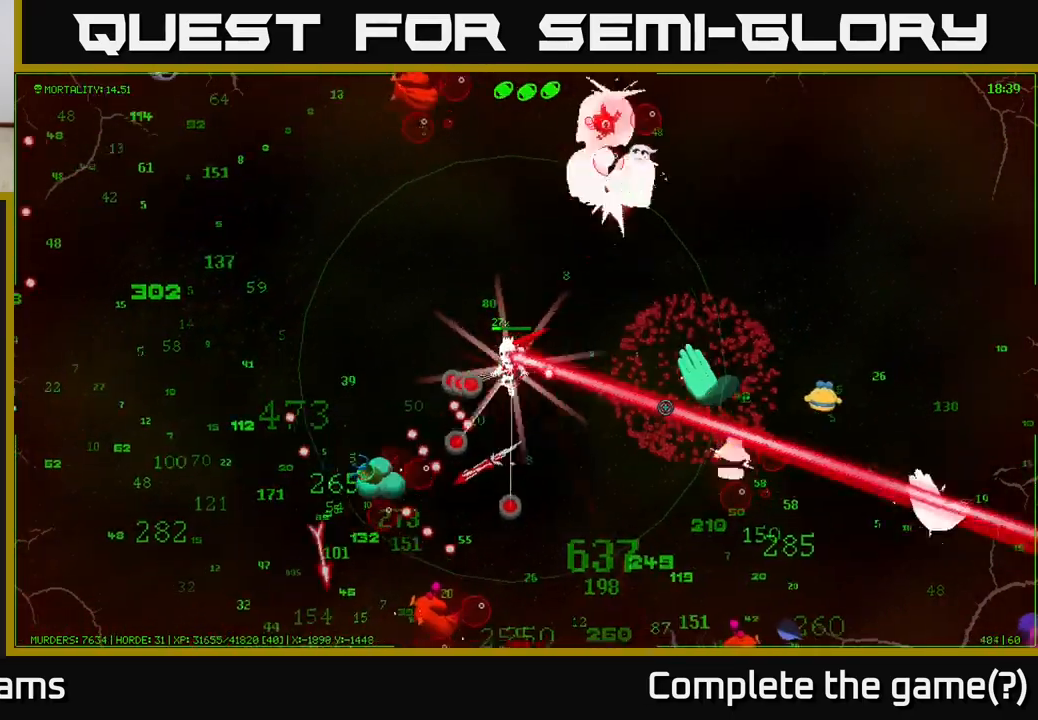
{"buttons": [], "left_stick": "left", "right_stick": "down", "events": [[200, "right_stick", "down"], [300, "left_stick", "up-left"], [483, "left_stick", "left"]]}
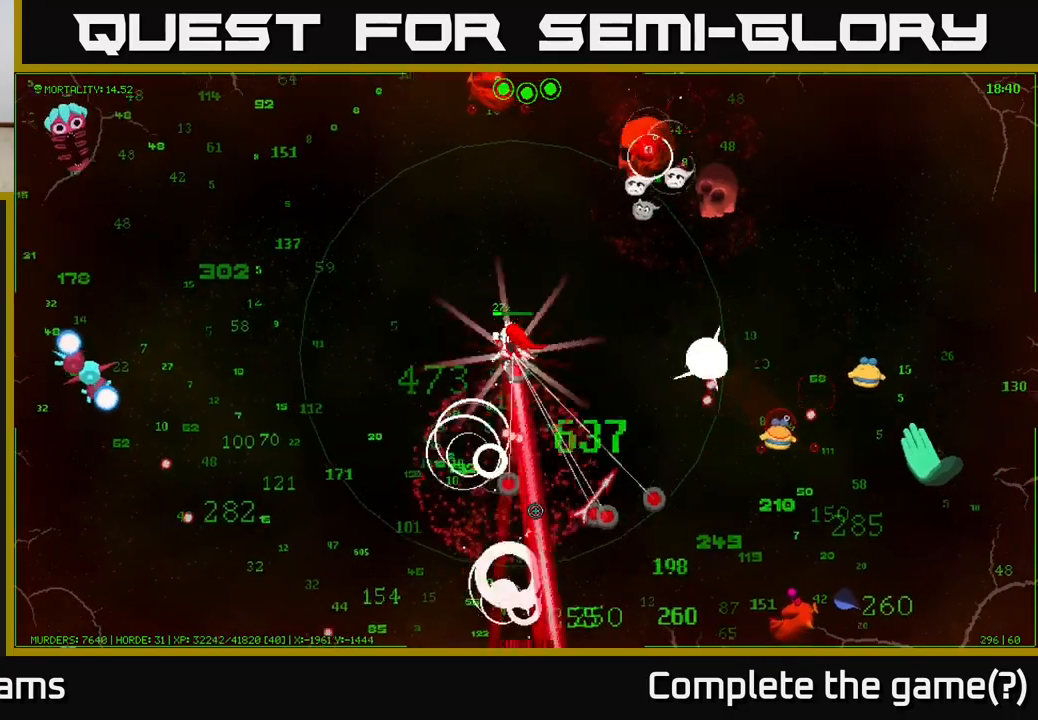
{"buttons": [], "left_stick": "down-left", "right_stick": "left", "events": [[100, "right_stick", "down-right"], [117, "left_stick", "down-left"], [300, "right_stick", "right"], [450, "right_stick", "left"]]}
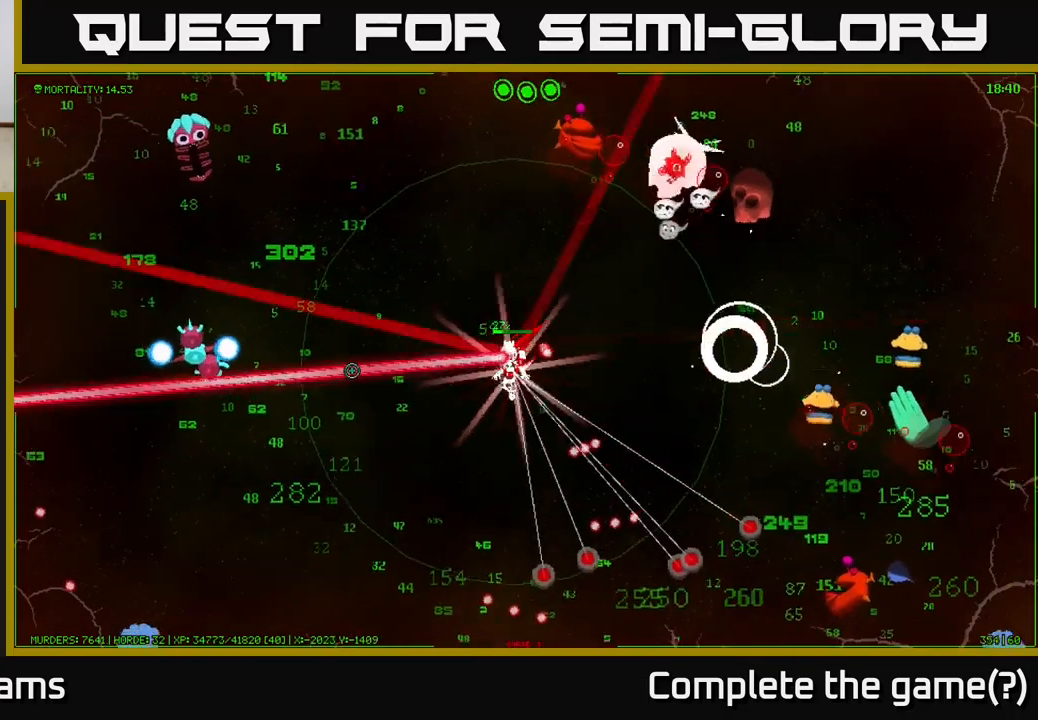
{"buttons": [], "left_stick": "down-left", "right_stick": "left", "events": []}
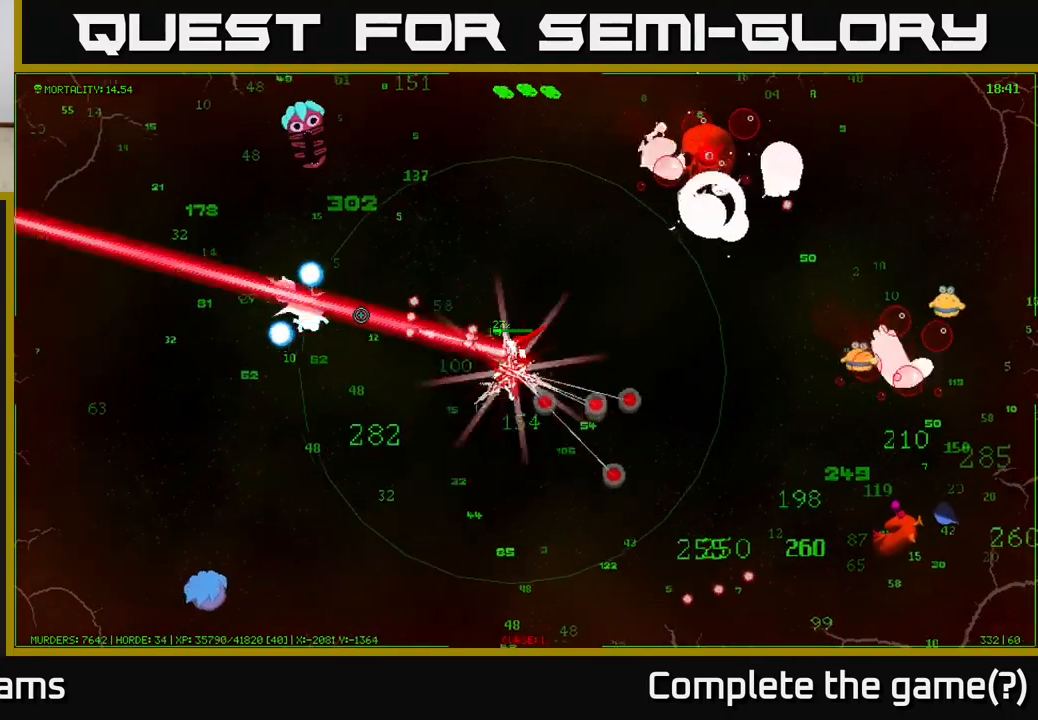
{"buttons": [], "left_stick": "down-left", "right_stick": "up", "events": [[50, "right_stick", "up-left"], [250, "right_stick", "up"]]}
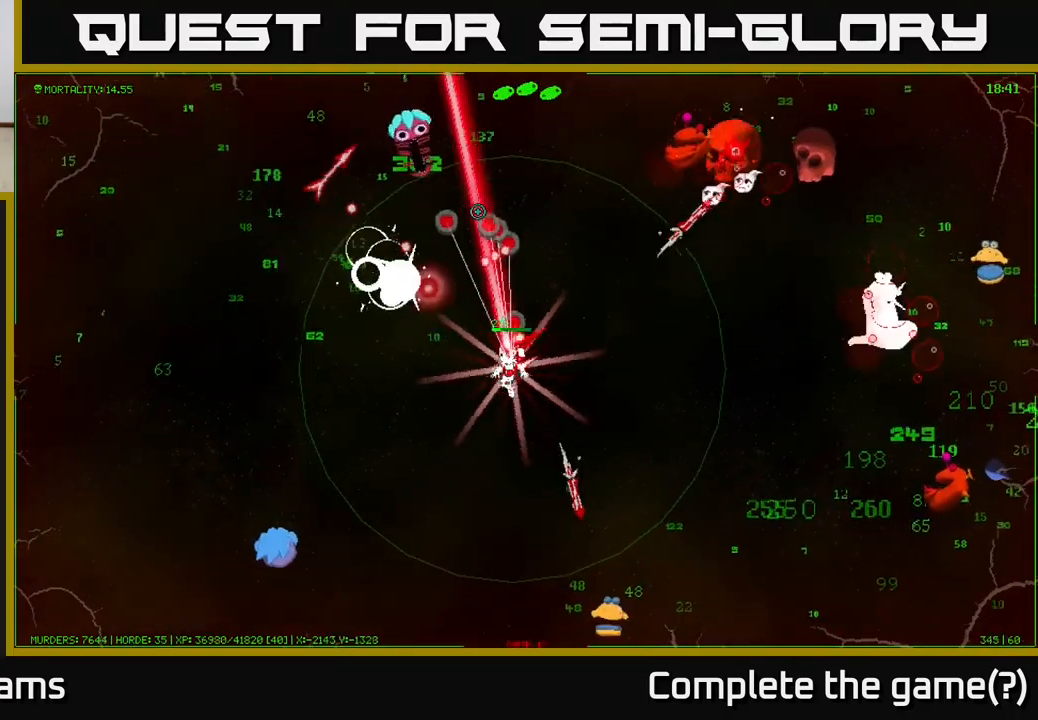
{"buttons": [], "left_stick": "up-left", "right_stick": "right", "events": [[150, "left_stick", "left"], [333, "left_stick", "up-left"], [483, "right_stick", "right"]]}
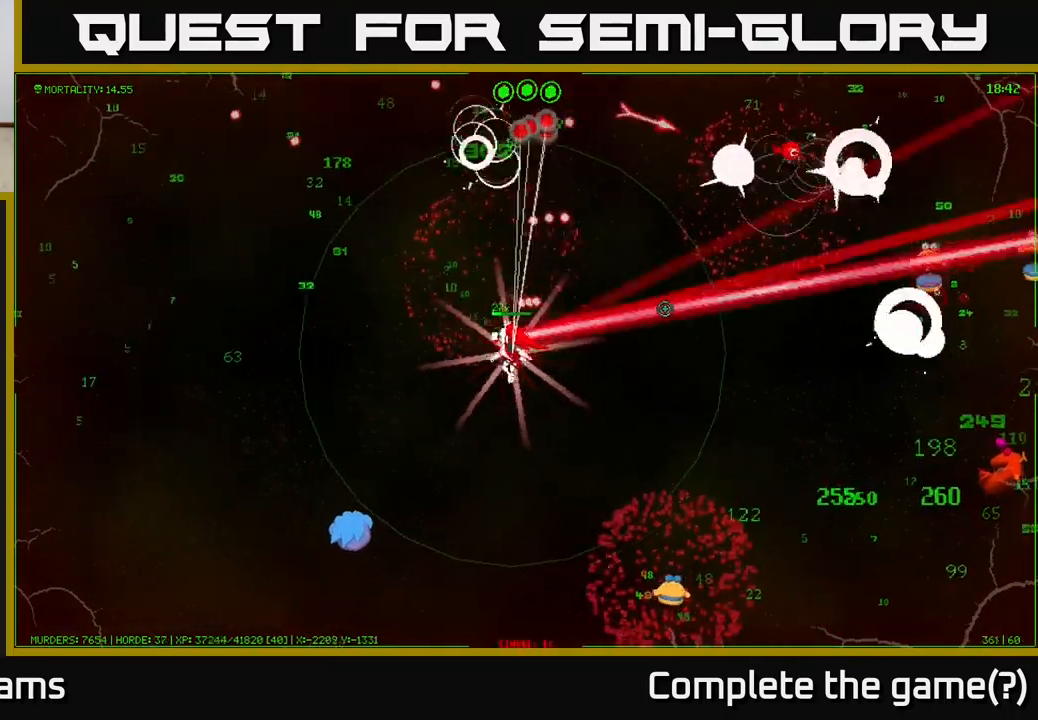
{"buttons": [], "left_stick": "up-left", "right_stick": "up-right", "events": [[150, "right_stick", "down-right"], [383, "right_stick", "up-right"]]}
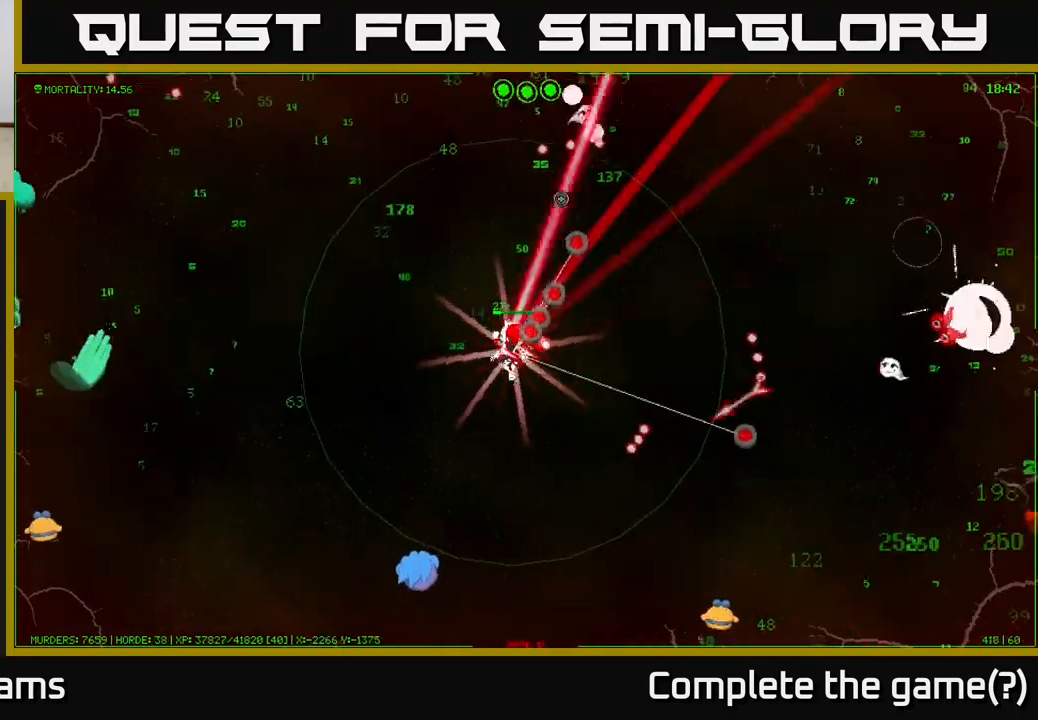
{"buttons": [], "left_stick": "up-left", "right_stick": "left", "events": [[50, "right_stick", "up-left"], [167, "right_stick", "left"]]}
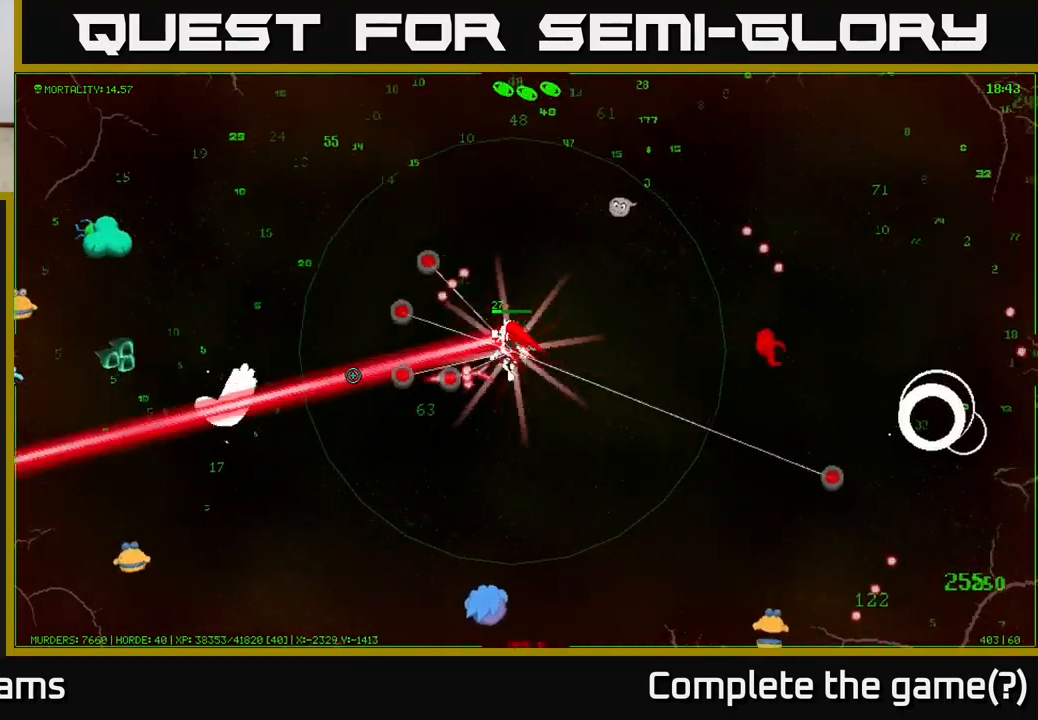
{"buttons": [], "left_stick": "up-left", "right_stick": "left", "events": []}
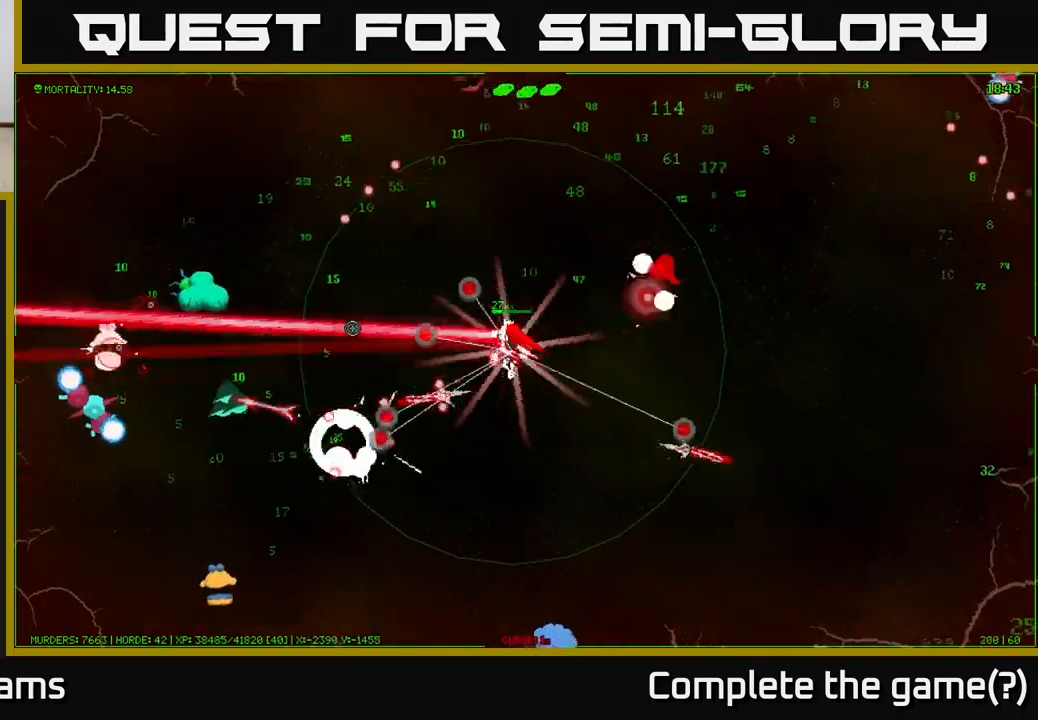
{"buttons": [], "left_stick": "left", "right_stick": "left", "events": [[317, "left_stick", "left"]]}
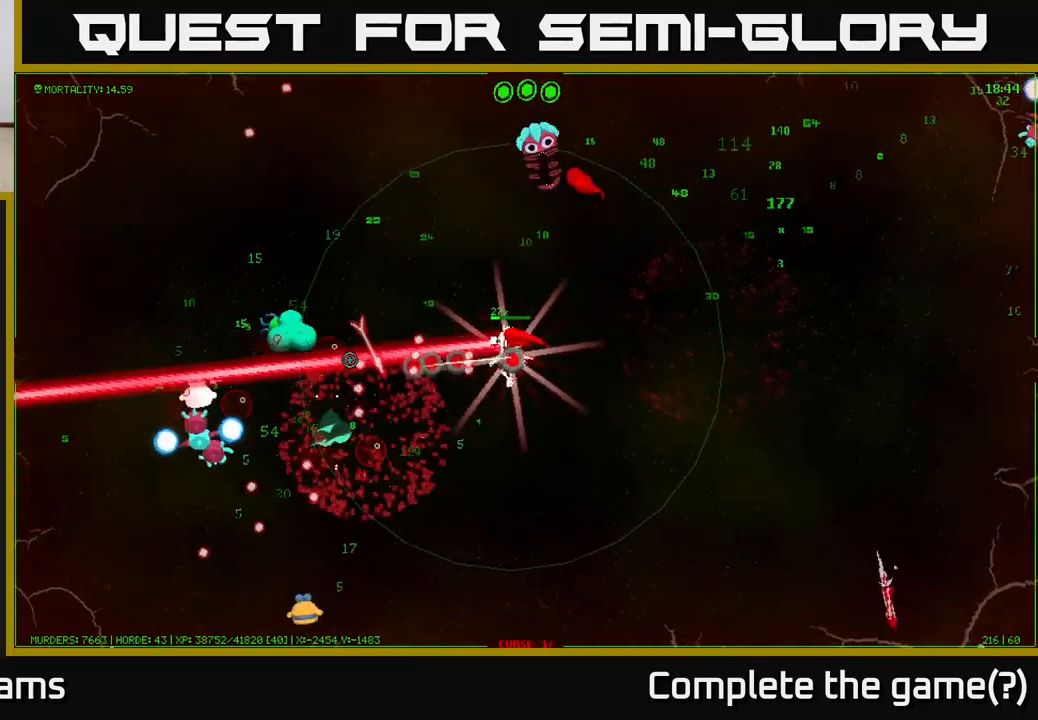
{"buttons": [], "left_stick": "up-left", "right_stick": "up-right", "events": [[33, "left_stick", "up-left"], [133, "right_stick", "up"], [217, "right_stick", "up-right"]]}
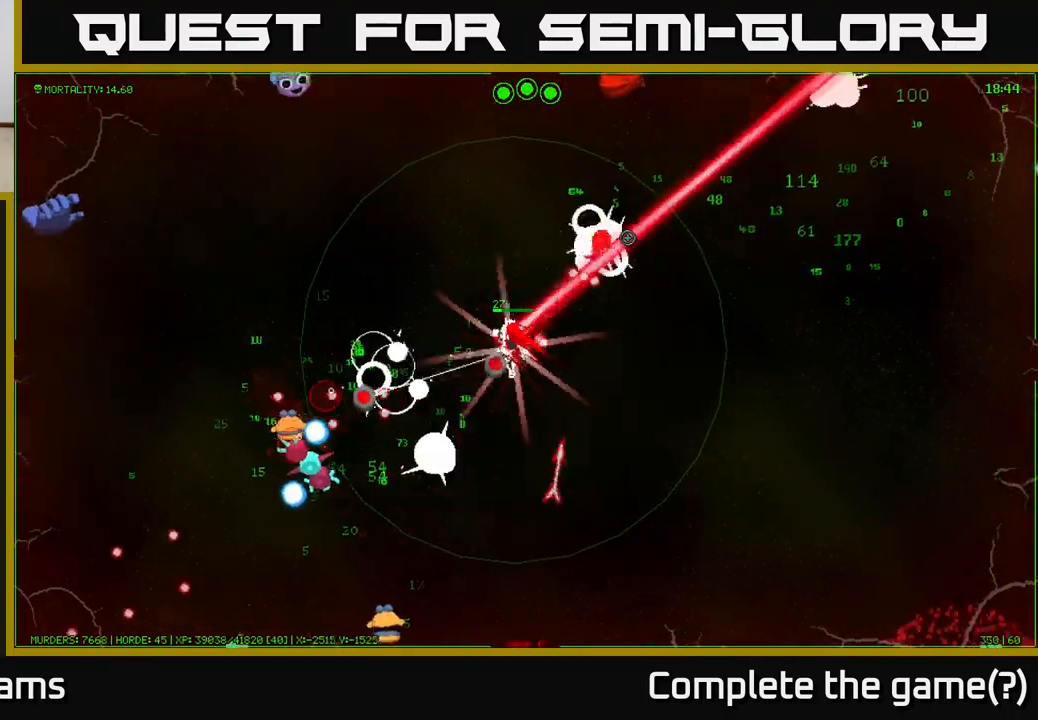
{"buttons": [], "left_stick": "left", "right_stick": "down-left", "events": [[117, "right_stick", "up-left"], [200, "right_stick", "down-left"], [333, "left_stick", "left"]]}
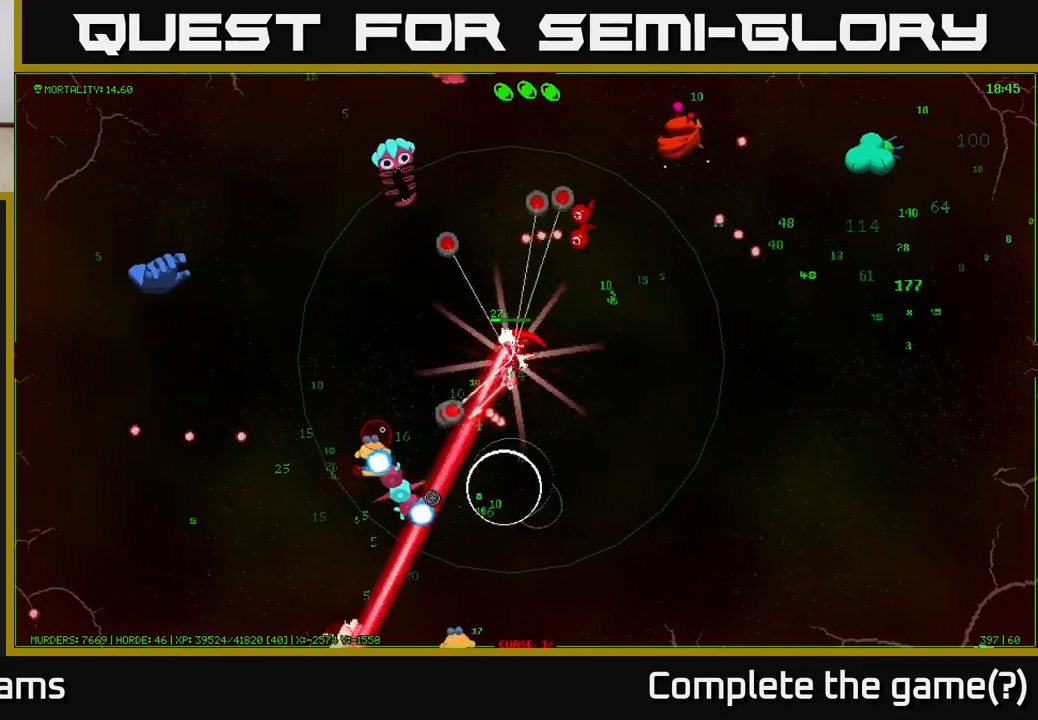
{"buttons": [], "left_stick": "down-left", "right_stick": "down", "events": [[350, "right_stick", "down"], [383, "left_stick", "down-left"]]}
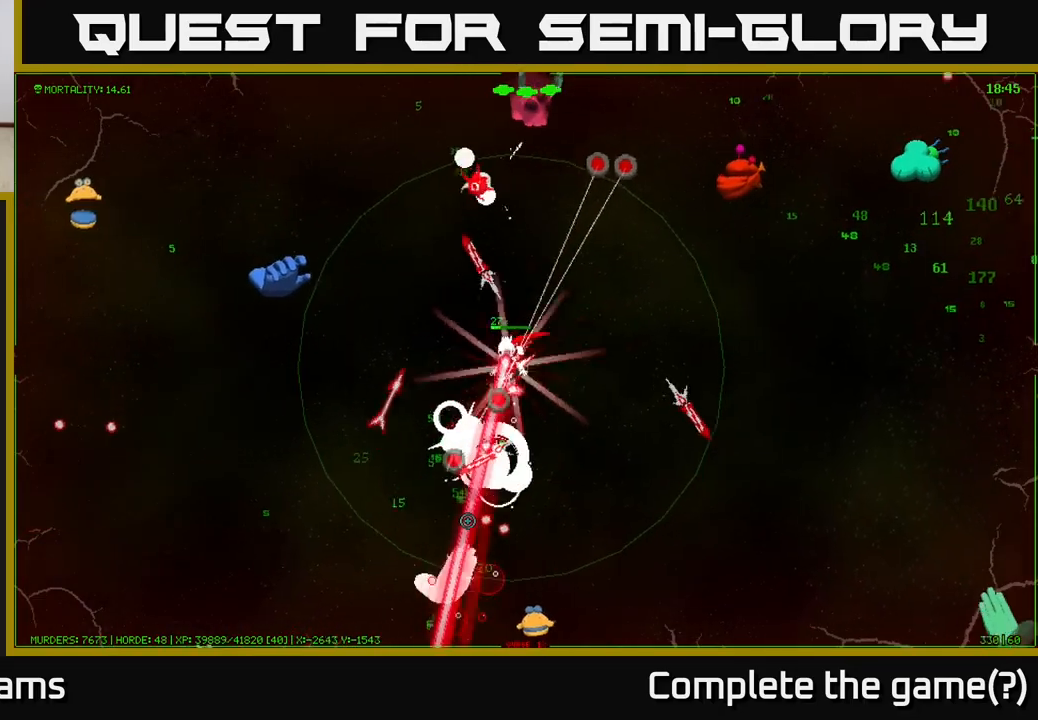
{"buttons": [], "left_stick": "down", "right_stick": "down-right", "events": [[367, "right_stick", "down-right"], [400, "left_stick", "down"]]}
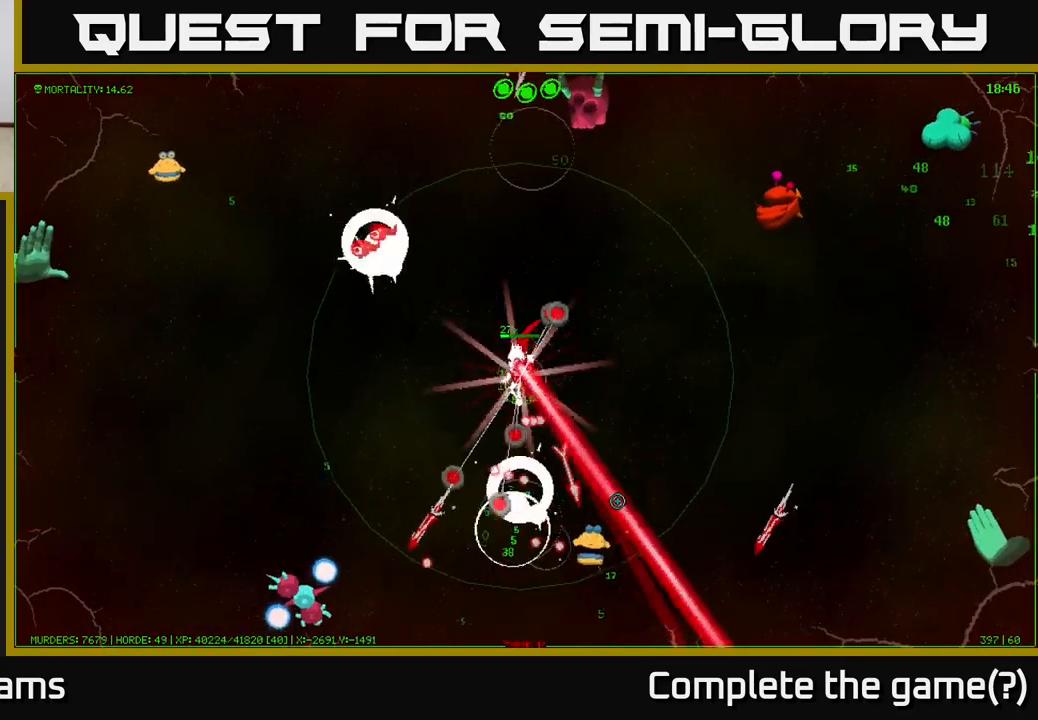
{"buttons": [], "left_stick": "down", "right_stick": "down-left", "events": [[183, "right_stick", "down"], [317, "right_stick", "down-left"]]}
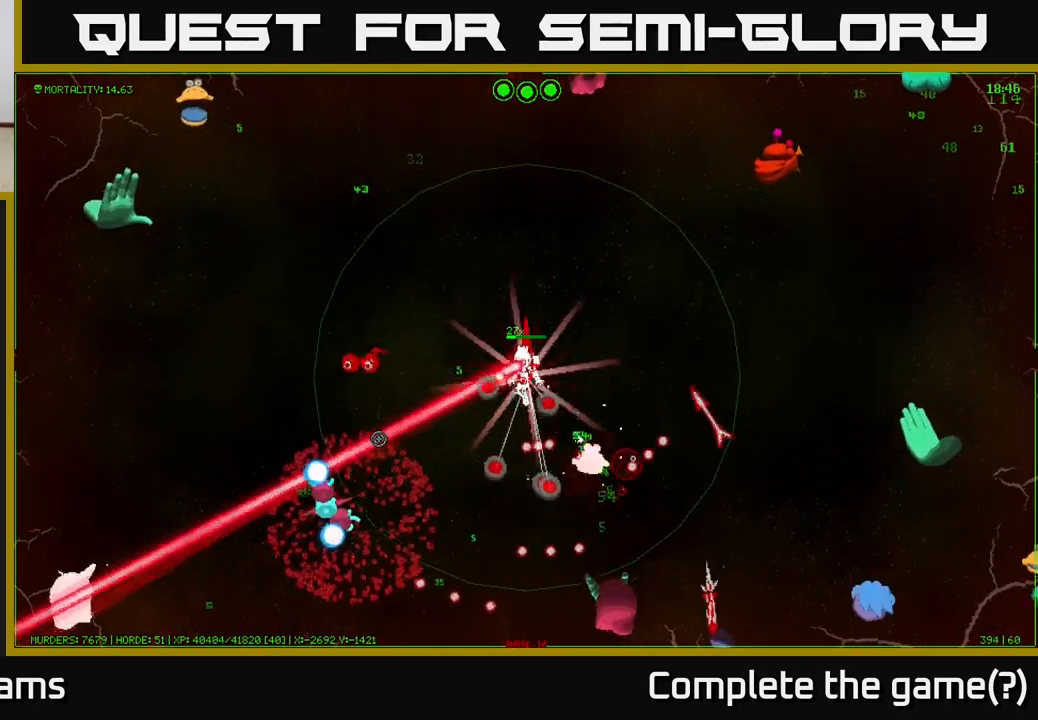
{"buttons": [], "left_stick": "down", "right_stick": "down-right", "events": [[333, "right_stick", "down-right"]]}
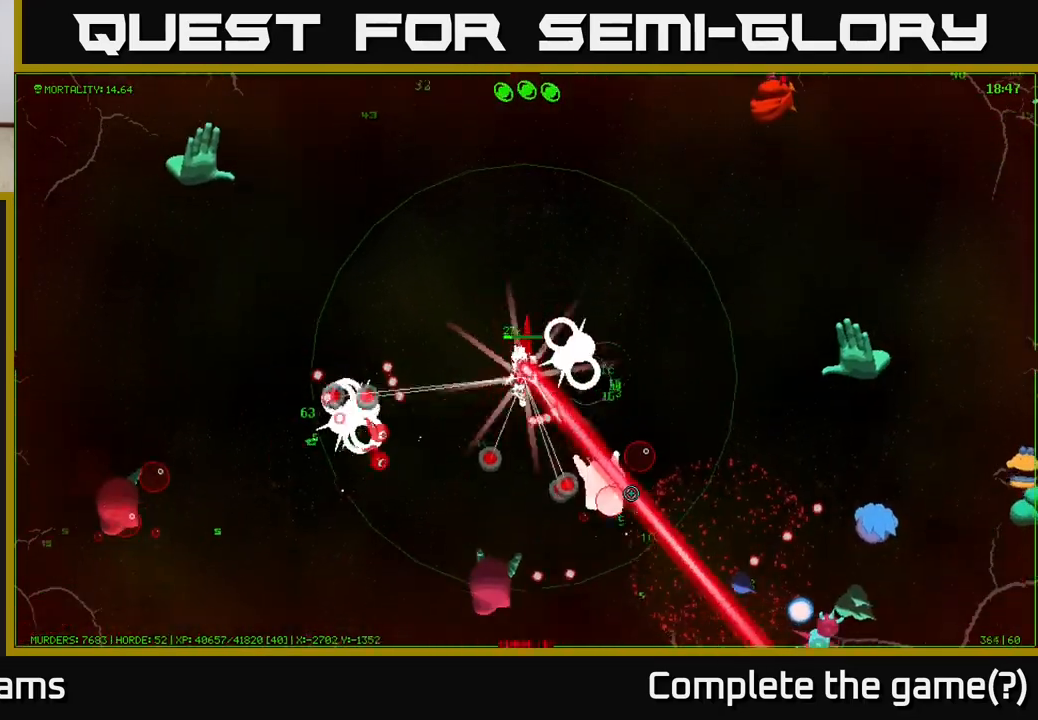
{"buttons": [], "left_stick": "down-left", "right_stick": "down", "events": [[167, "right_stick", "down"], [283, "left_stick", "down-left"]]}
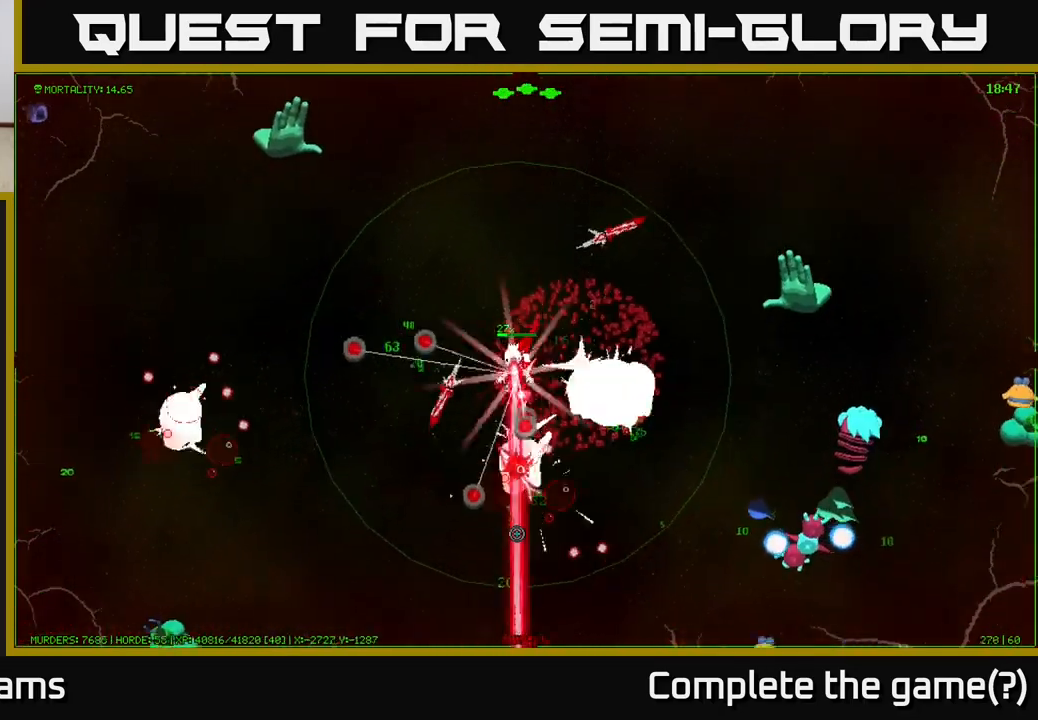
{"buttons": [], "left_stick": "down-right", "right_stick": "right", "events": [[67, "right_stick", "down-right"], [167, "right_stick", "right"], [433, "left_stick", "down-right"]]}
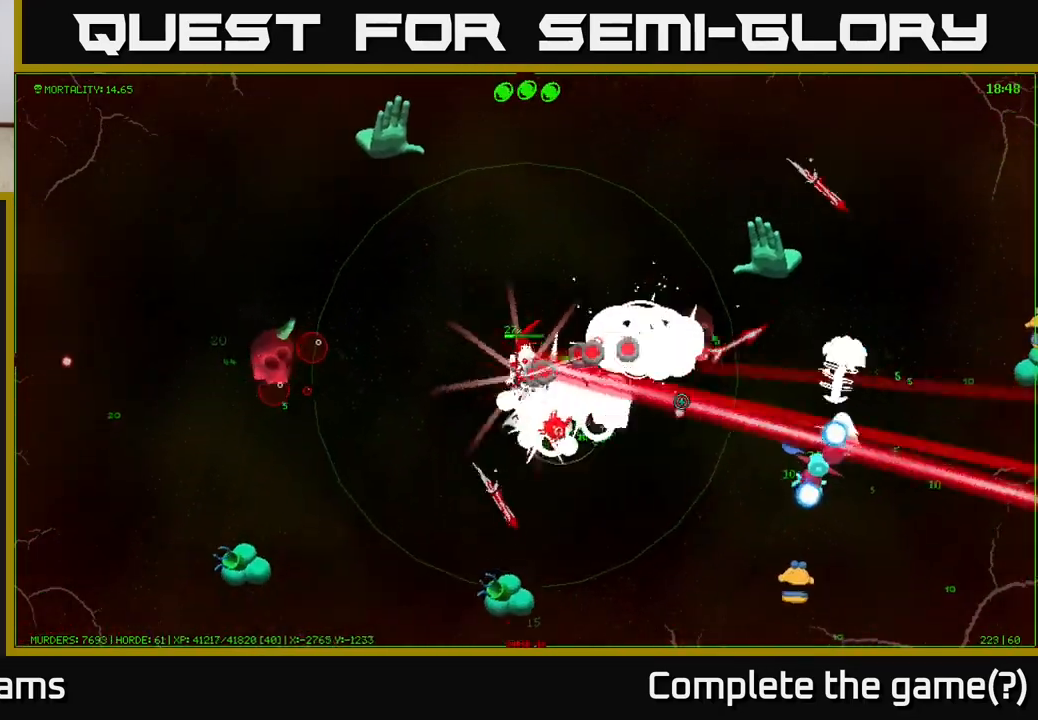
{"buttons": [], "left_stick": "down", "right_stick": "down", "events": [[183, "right_stick", "down"], [350, "left_stick", "down"]]}
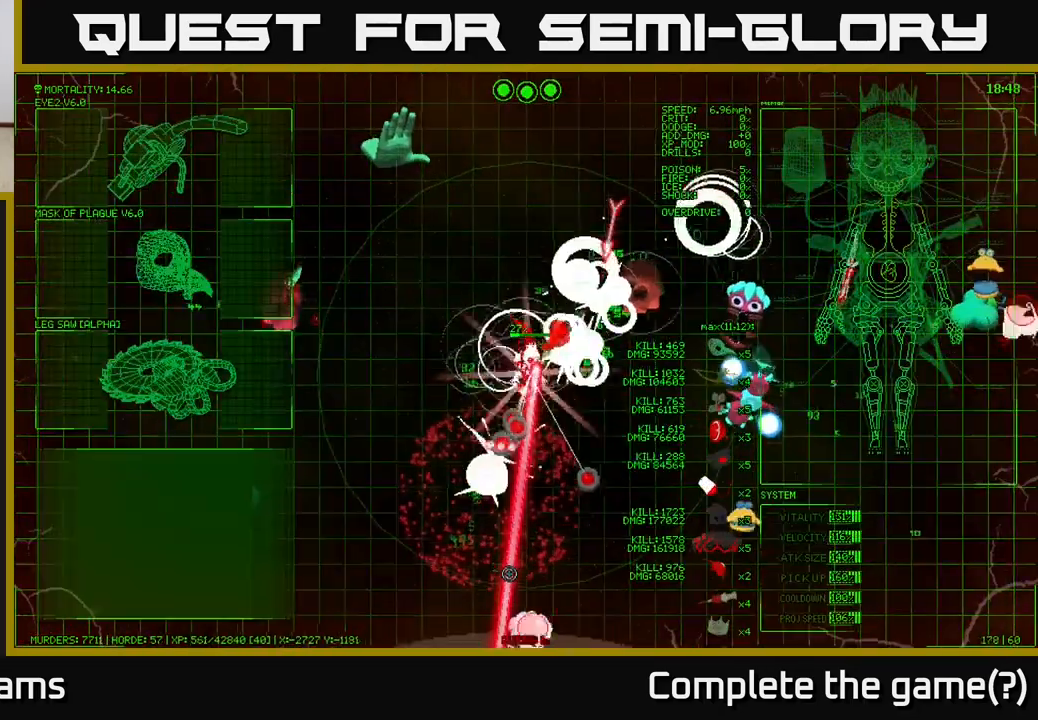
{"buttons": [], "left_stick": "down-right", "right_stick": "up-right", "events": [[183, "right_stick", "right"], [383, "right_stick", "up-right"], [450, "left_stick", "down-right"]]}
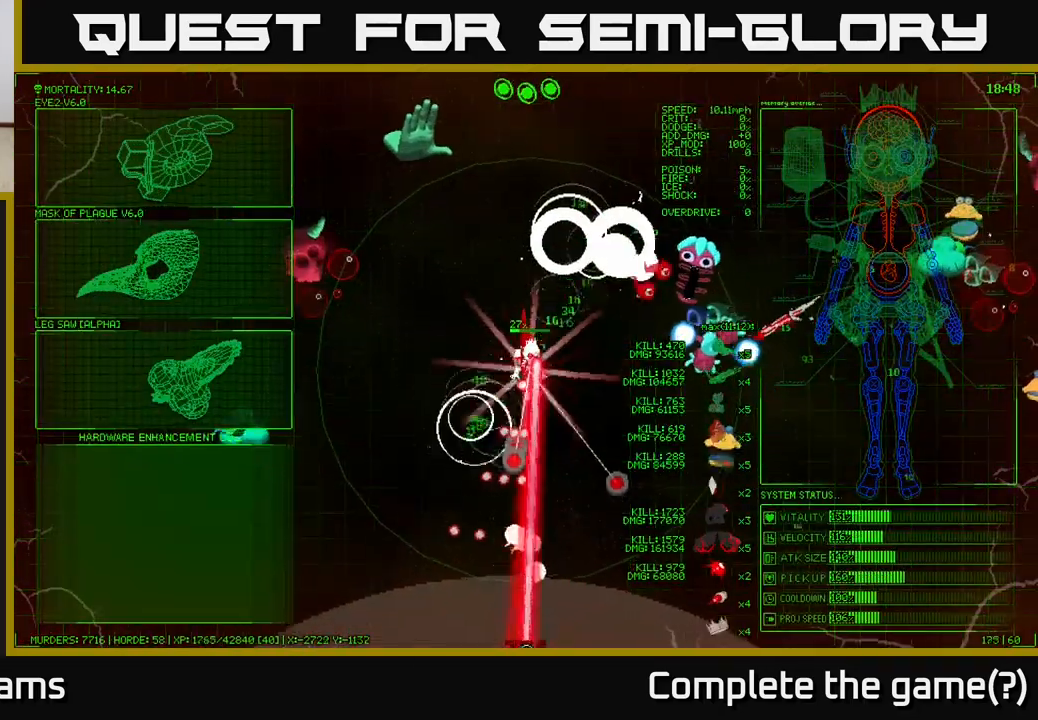
{"buttons": [], "left_stick": "right", "right_stick": "center", "events": [[133, "right_stick", "right"], [267, "right_stick", "center"], [300, "left_stick", "right"]]}
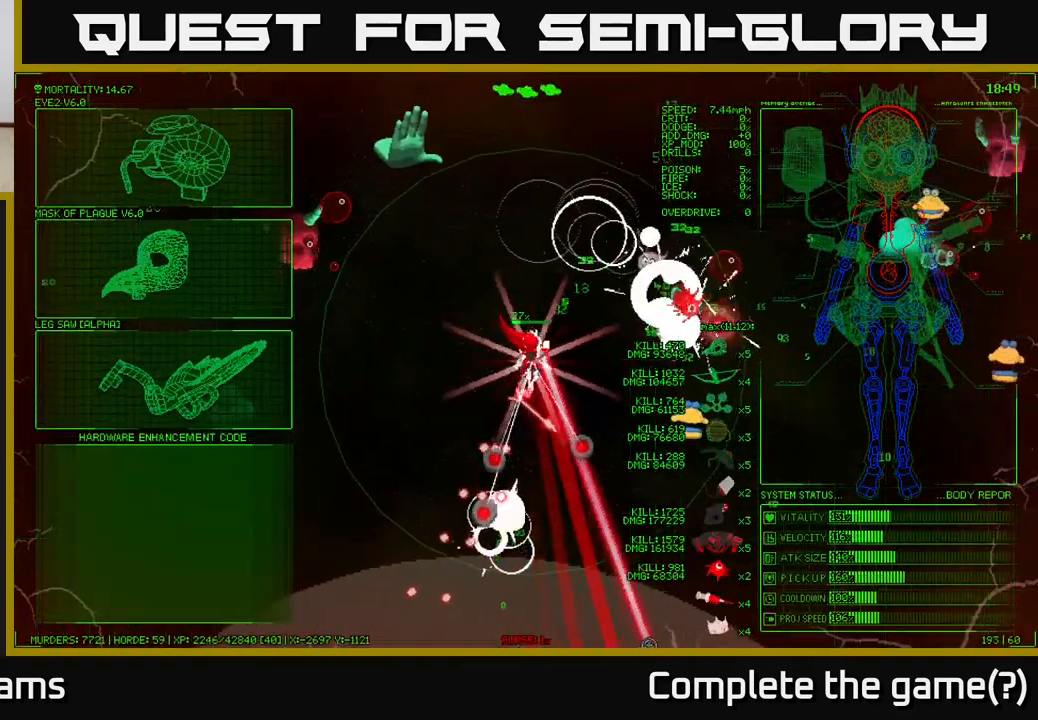
{"buttons": [], "left_stick": "center", "right_stick": "center", "events": [[83, "left_stick", "down"], [450, "left_stick", "right"], [500, "left_stick", "center"]]}